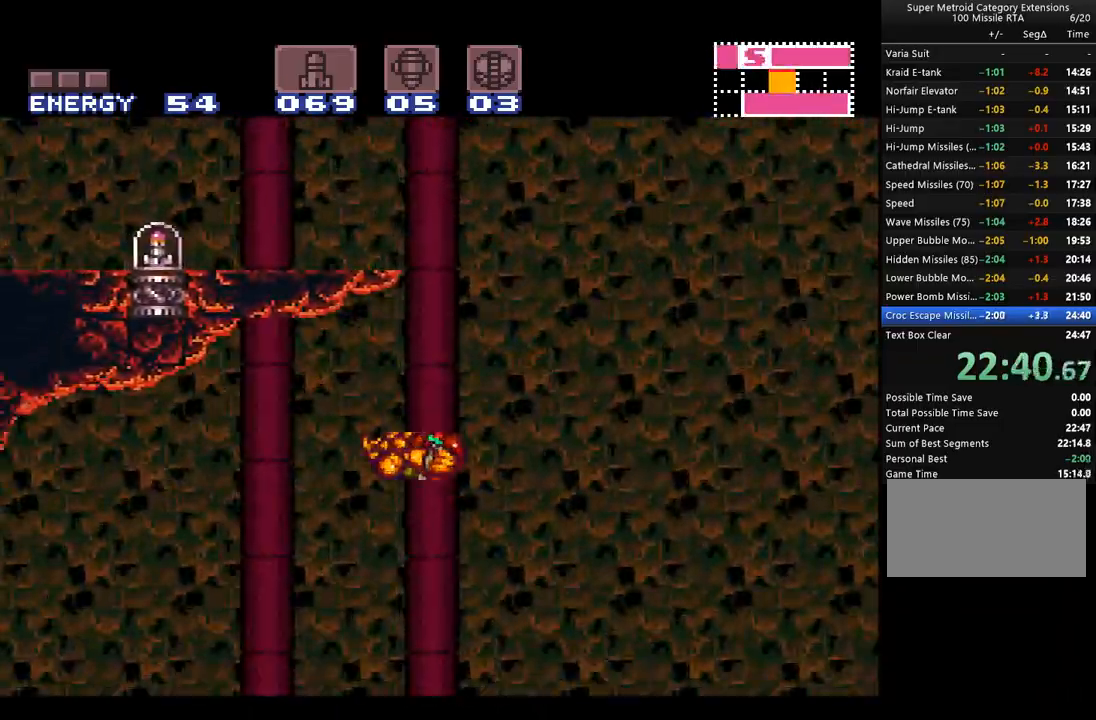
Gameplay with a controller (Nintendo layout); each line is a JSON object with the inputs held at the frame after it. "events" lists button and stick changes between this image and that frame as [ms after this image, input, new state], when the widget could be followed in between. Not read: L3 R3.
{"buttons": ["A", "L1", "DPAD_LEFT"], "events": [[233, "L1", "down"], [383, "DPAD_RIGHT", "down"], [467, "DPAD_RIGHT", "up"]]}
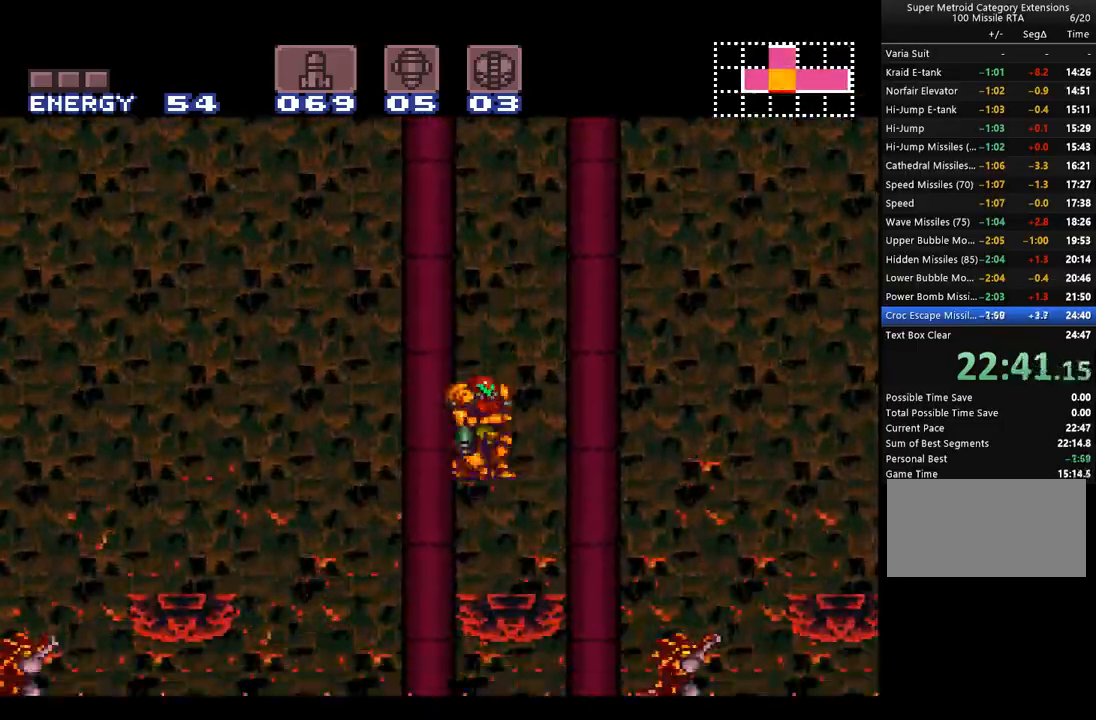
{"buttons": ["A", "DPAD_RIGHT"], "events": [[150, "DPAD_LEFT", "up"], [200, "L1", "up"], [350, "DPAD_RIGHT", "down"]]}
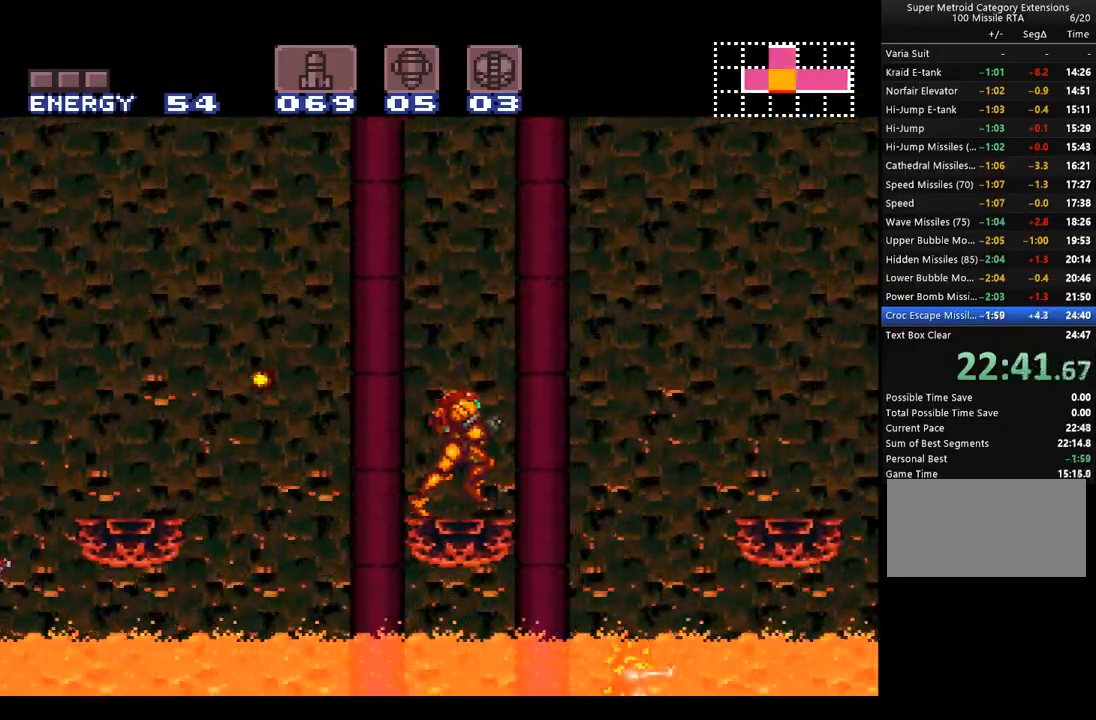
{"buttons": ["A", "B", "DPAD_LEFT"], "events": [[67, "B", "down"], [200, "DPAD_RIGHT", "up"], [283, "DPAD_LEFT", "down"]]}
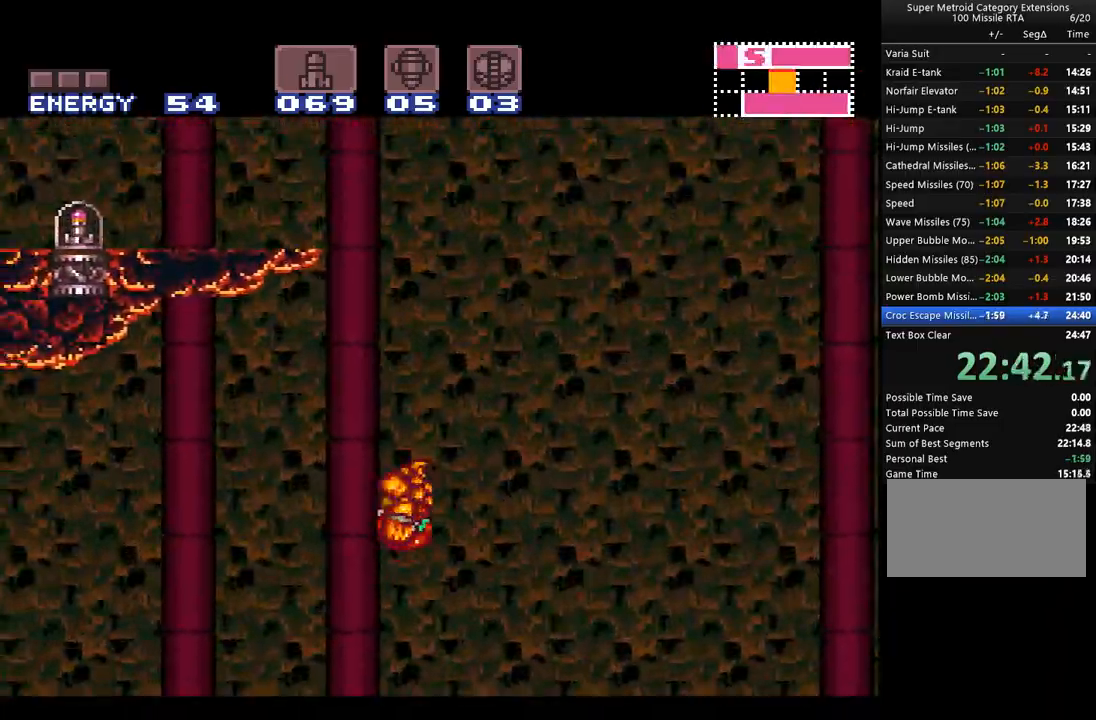
{"buttons": ["A", "B", "DPAD_LEFT"], "events": [[133, "DPAD_LEFT", "up"], [200, "DPAD_RIGHT", "down"], [350, "DPAD_RIGHT", "up"], [417, "DPAD_LEFT", "down"]]}
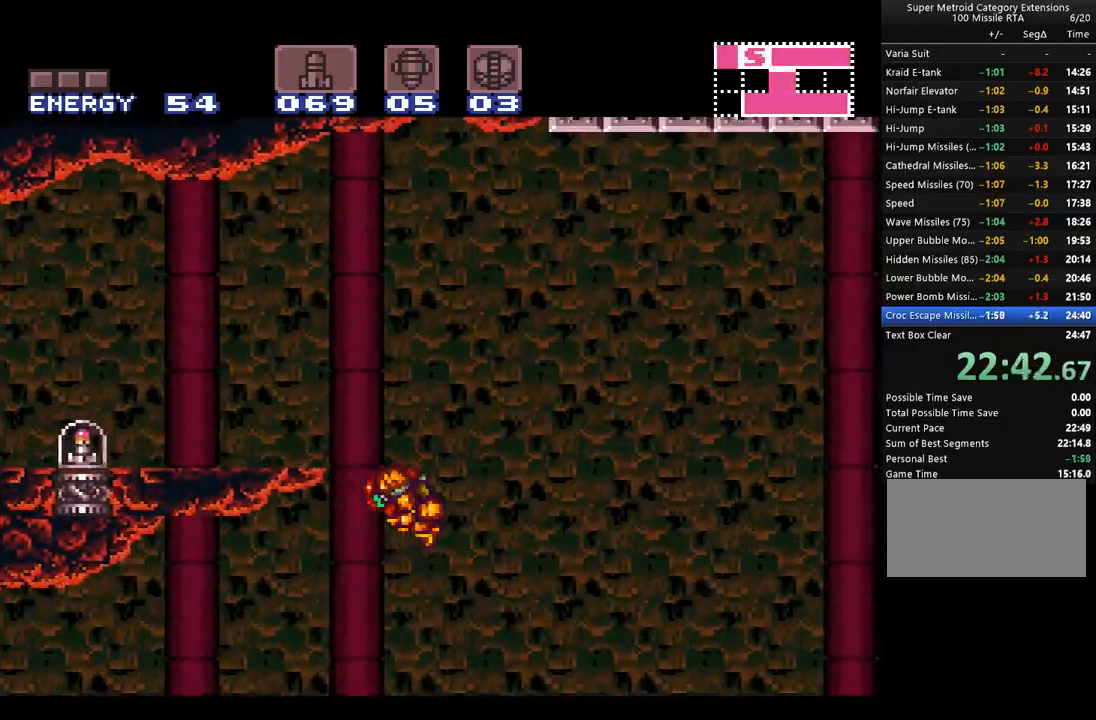
{"buttons": ["A", "B", "DPAD_LEFT"], "events": [[167, "B", "up"], [200, "A", "up"], [200, "DPAD_LEFT", "up"], [250, "A", "down"], [250, "DPAD_RIGHT", "down"], [283, "B", "down"], [400, "DPAD_RIGHT", "up"], [433, "DPAD_LEFT", "down"]]}
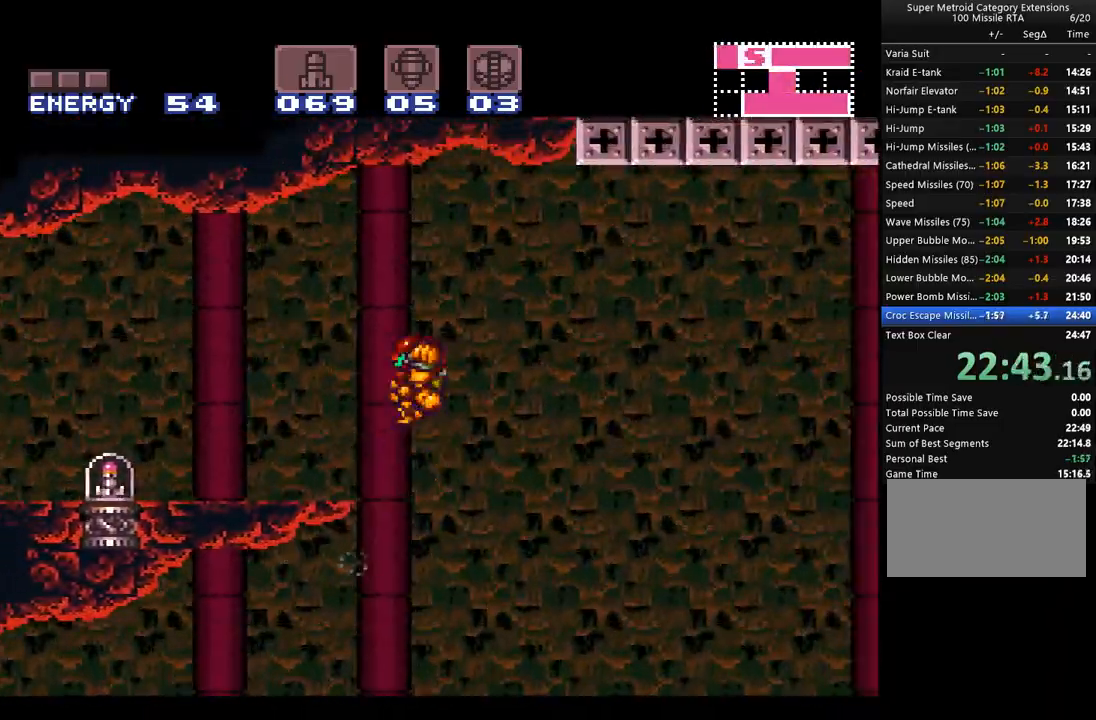
{"buttons": ["A", "DPAD_LEFT"], "events": [[83, "B", "up"]]}
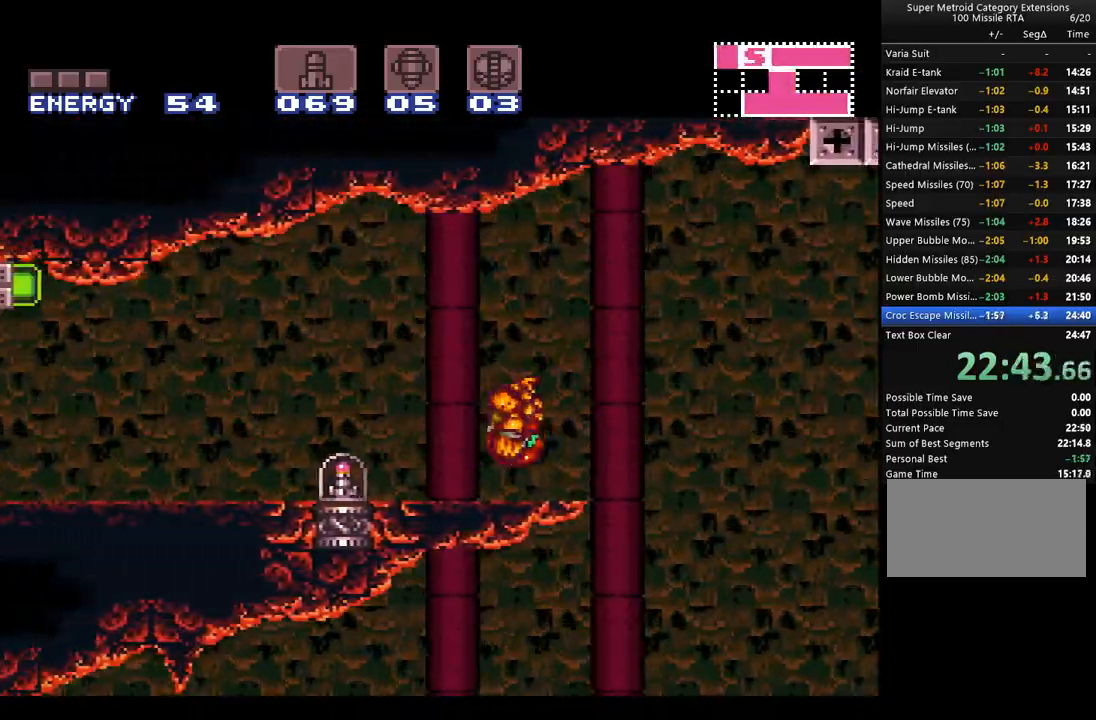
{"buttons": ["A", "DPAD_LEFT"], "events": []}
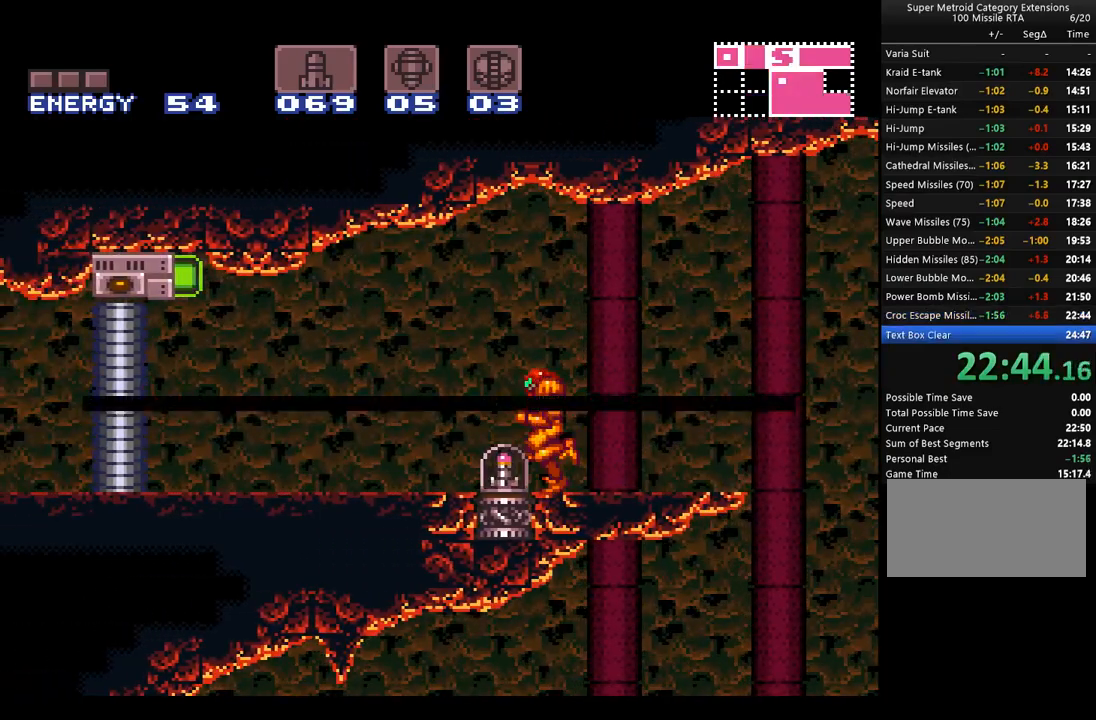
{"buttons": ["A", "DPAD_LEFT"], "events": []}
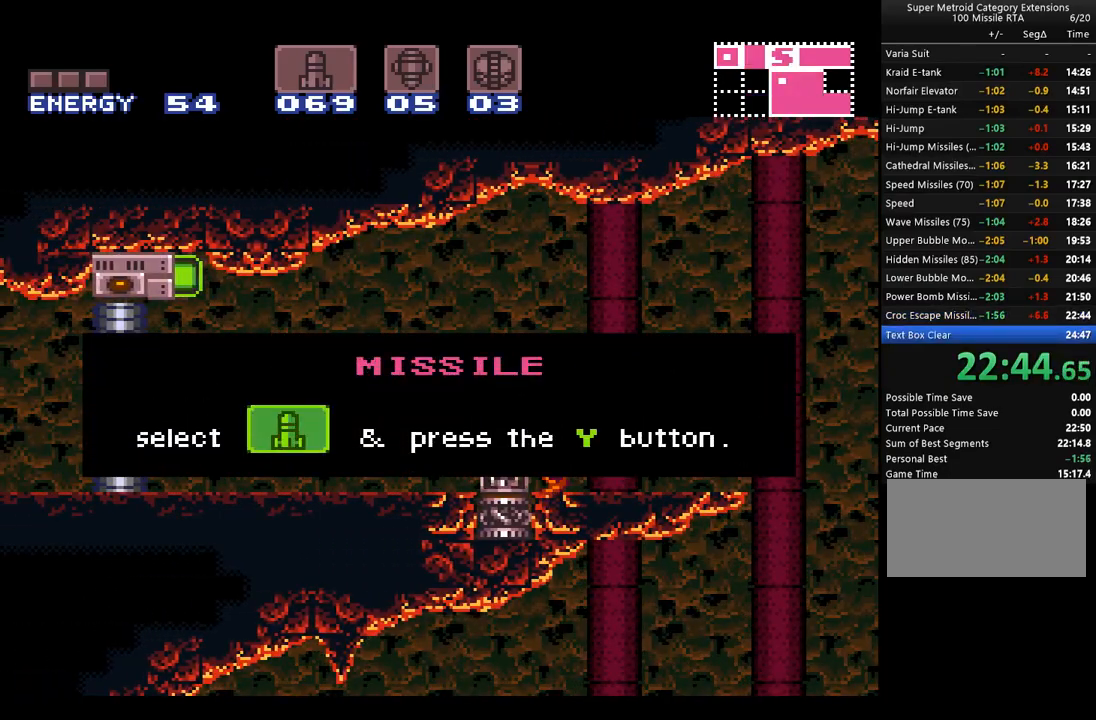
{"buttons": ["A", "DPAD_LEFT"], "events": []}
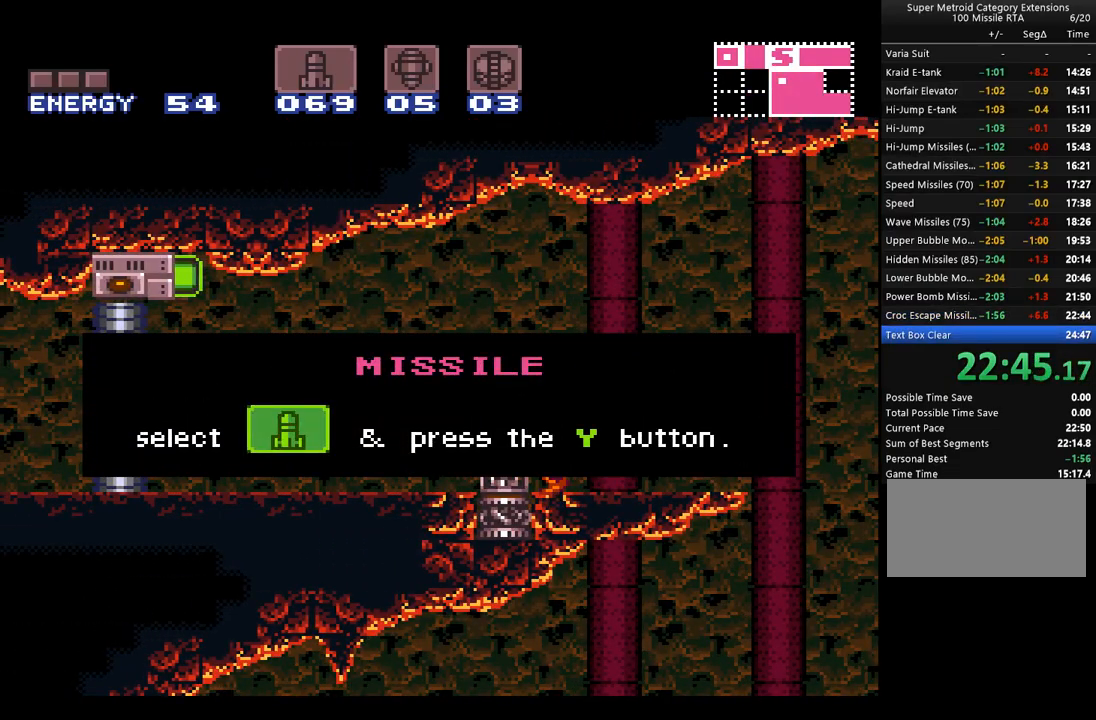
{"buttons": ["A", "DPAD_LEFT"], "events": []}
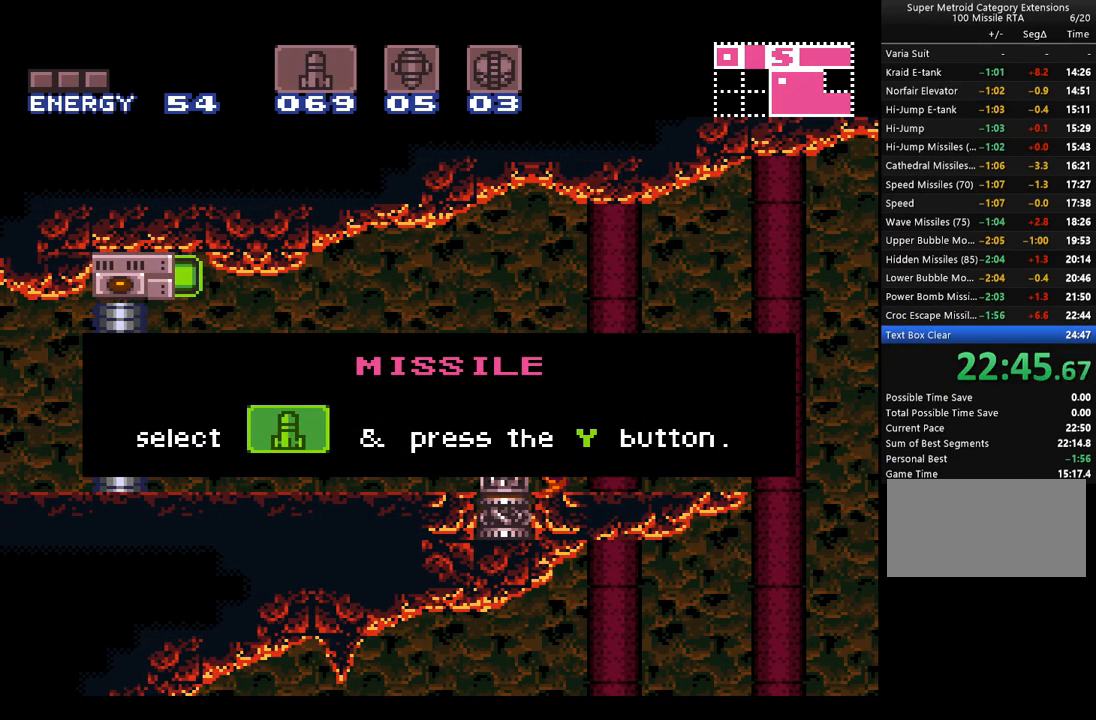
{"buttons": ["A", "DPAD_LEFT"], "events": []}
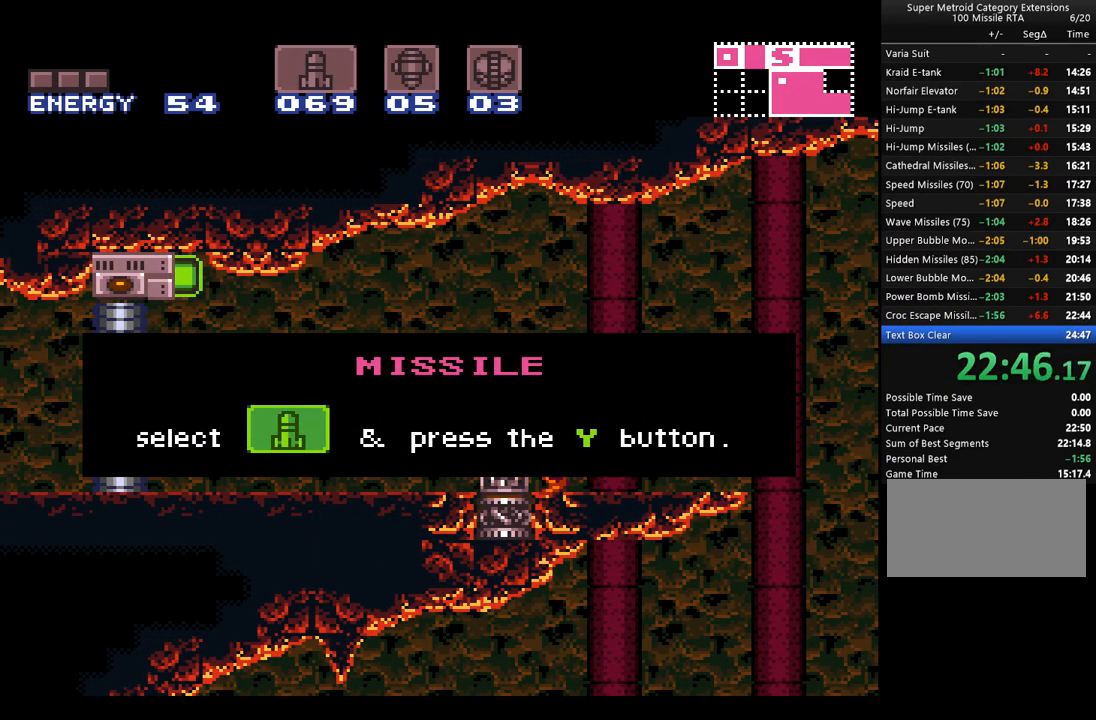
{"buttons": ["A", "DPAD_LEFT"], "events": []}
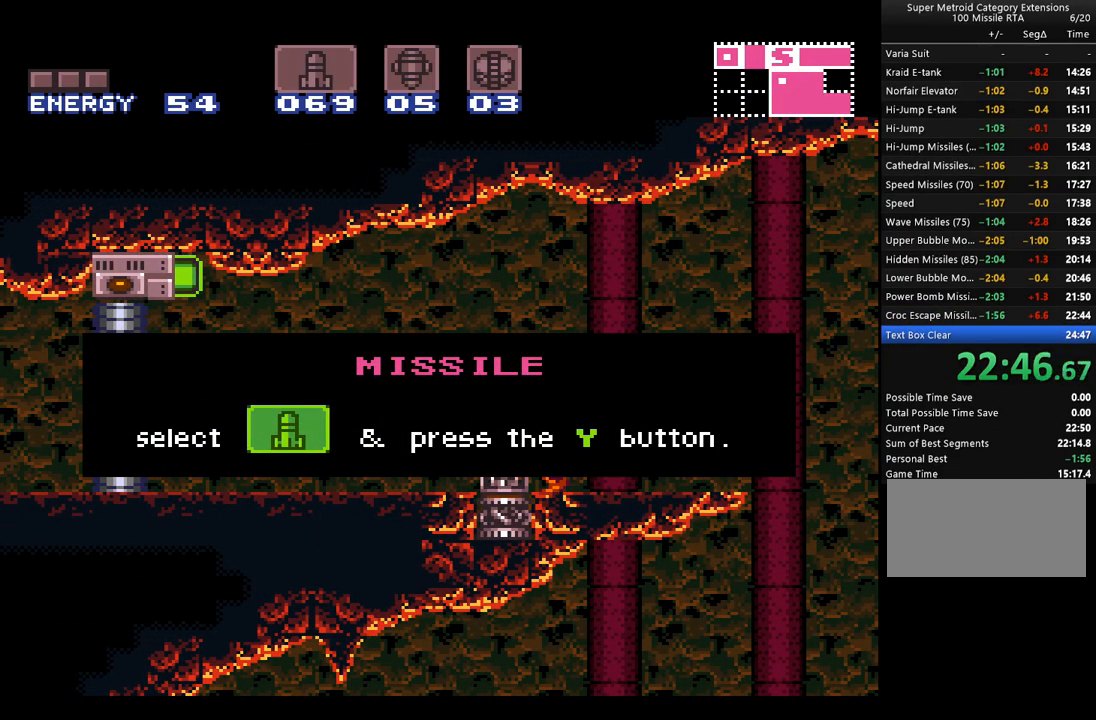
{"buttons": ["A", "DPAD_LEFT"], "events": []}
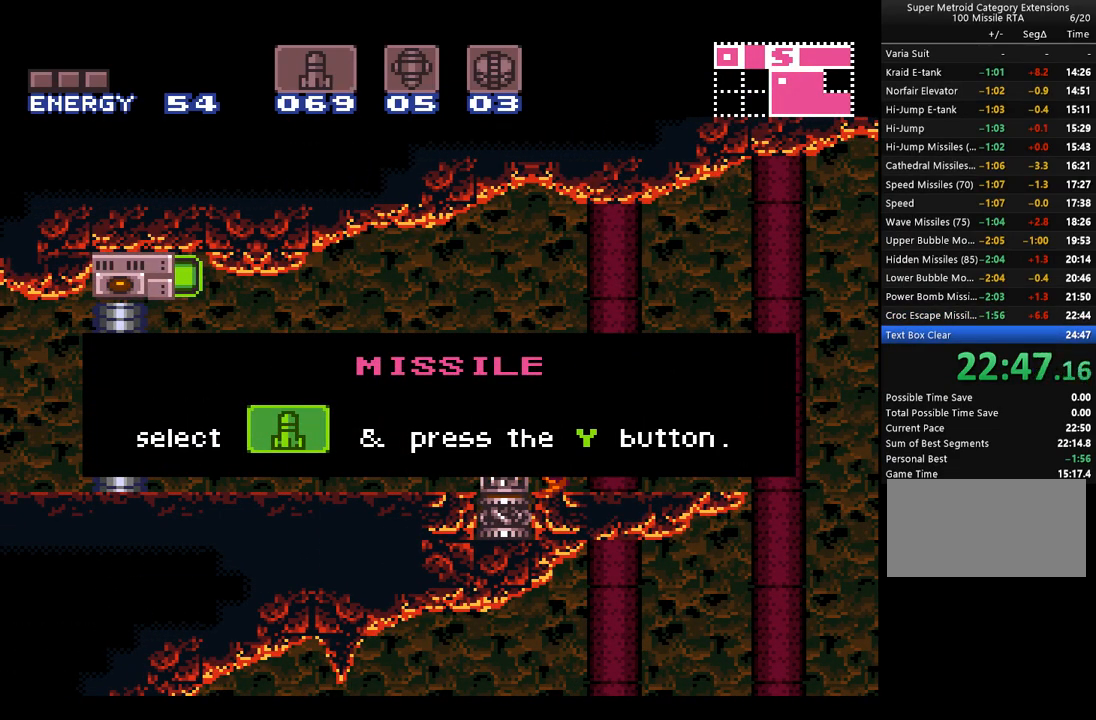
{"buttons": ["A", "DPAD_LEFT"], "events": []}
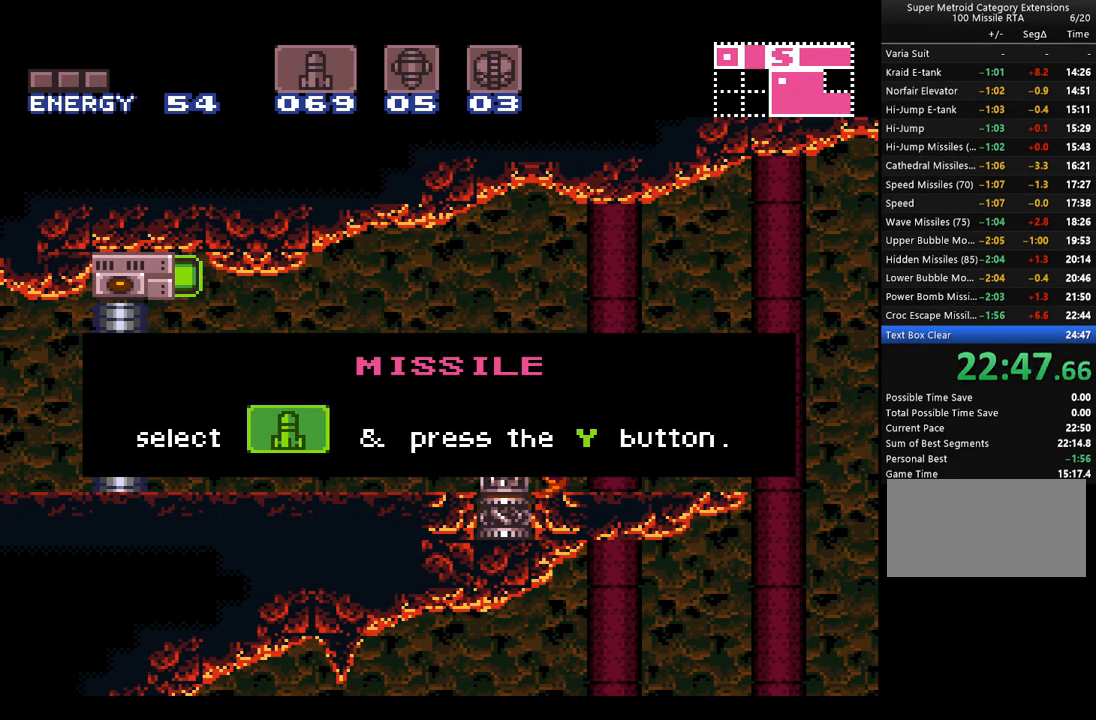
{"buttons": ["A", "DPAD_LEFT"], "events": []}
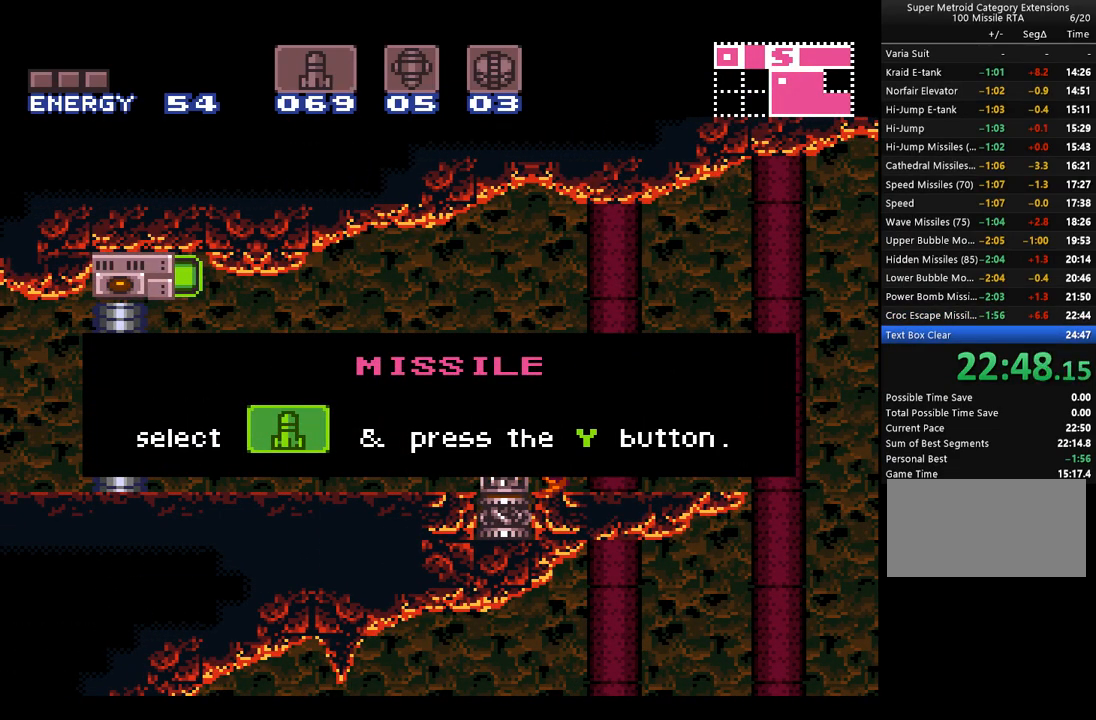
{"buttons": ["A", "DPAD_LEFT"], "events": []}
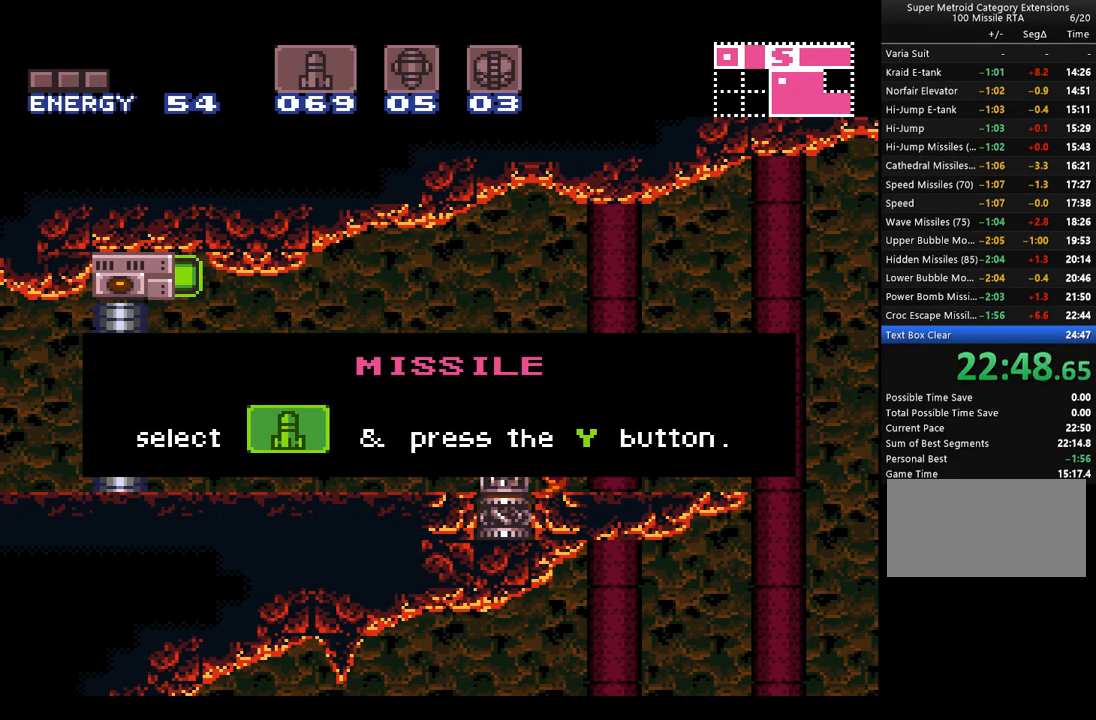
{"buttons": ["A", "DPAD_LEFT"], "events": []}
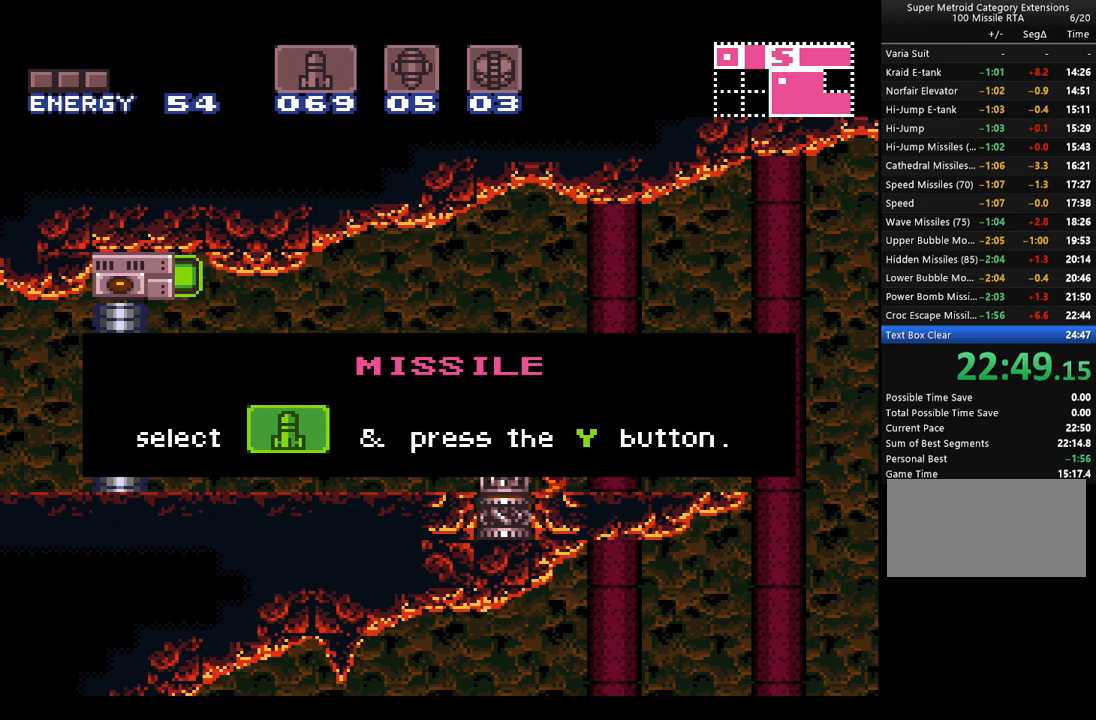
{"buttons": ["A", "DPAD_LEFT"], "events": []}
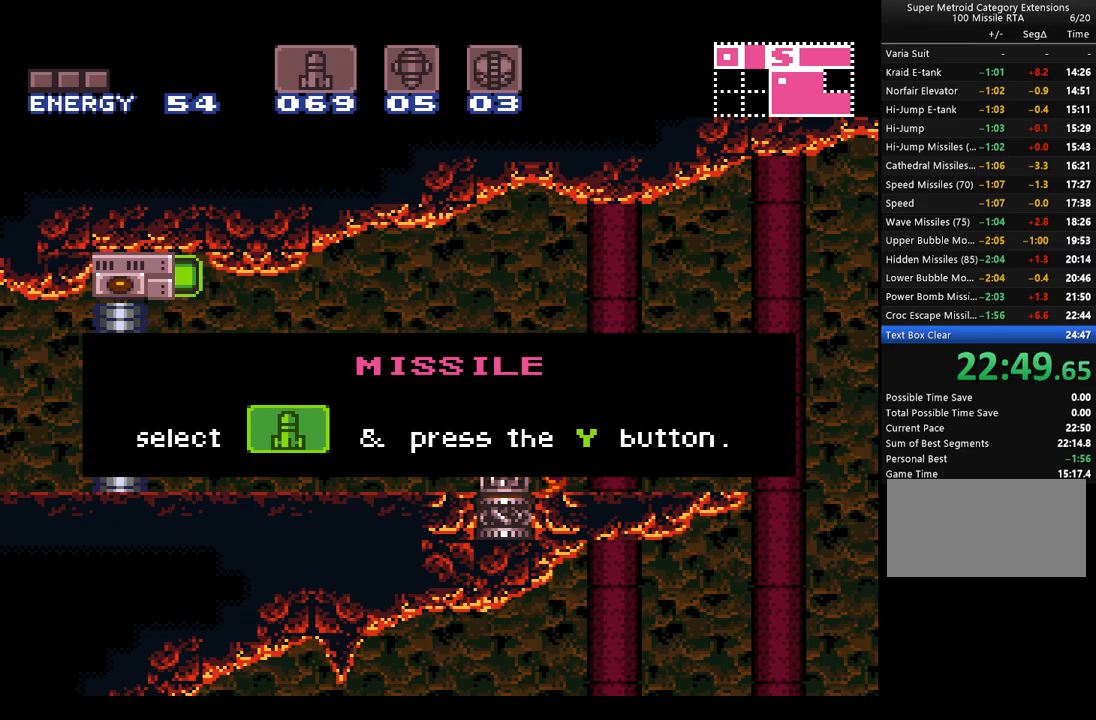
{"buttons": ["A", "DPAD_LEFT"], "events": []}
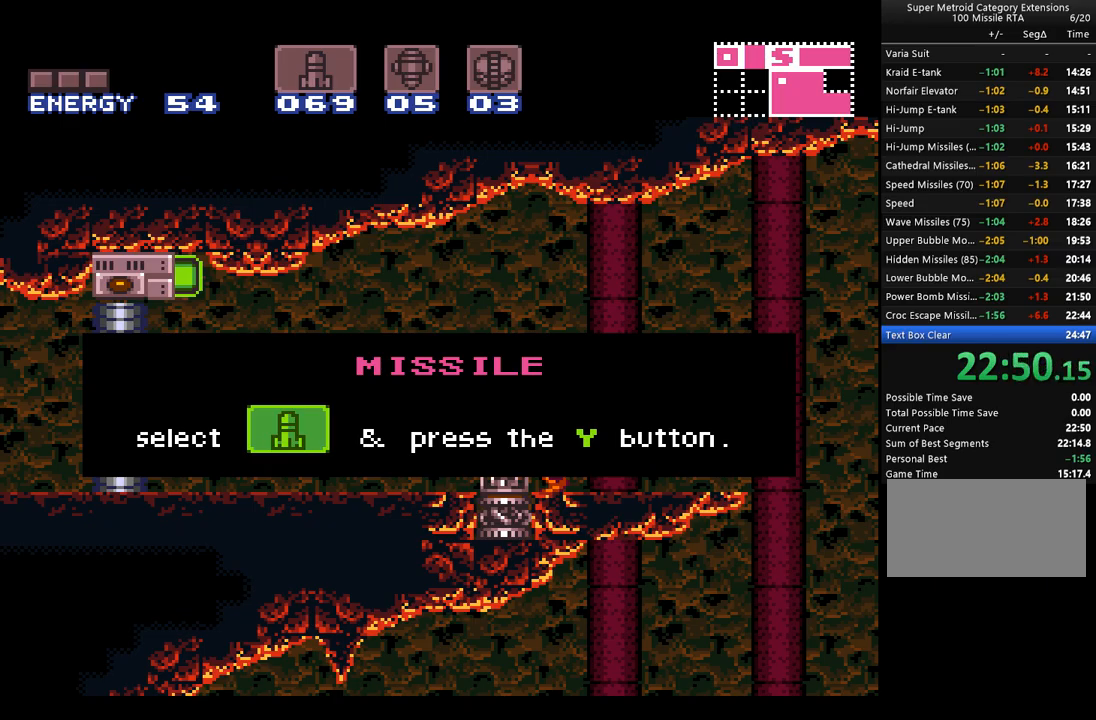
{"buttons": ["A", "DPAD_LEFT"], "events": []}
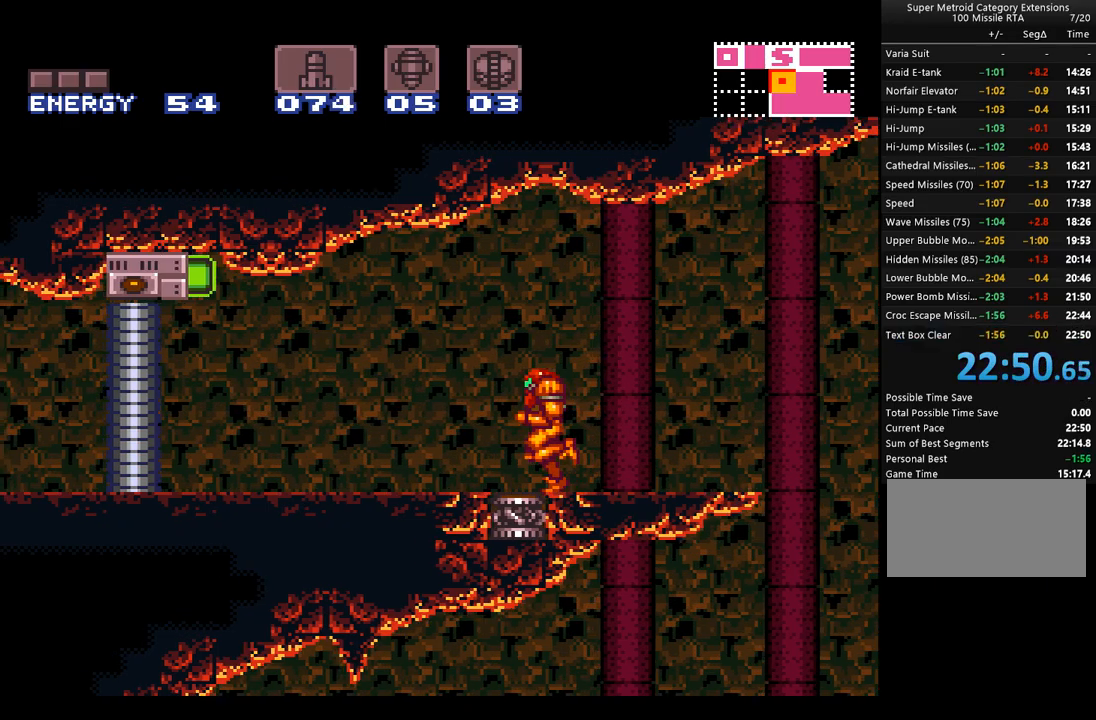
{"buttons": ["A", "DPAD_RIGHT"], "events": [[383, "DPAD_LEFT", "up"], [483, "DPAD_RIGHT", "down"]]}
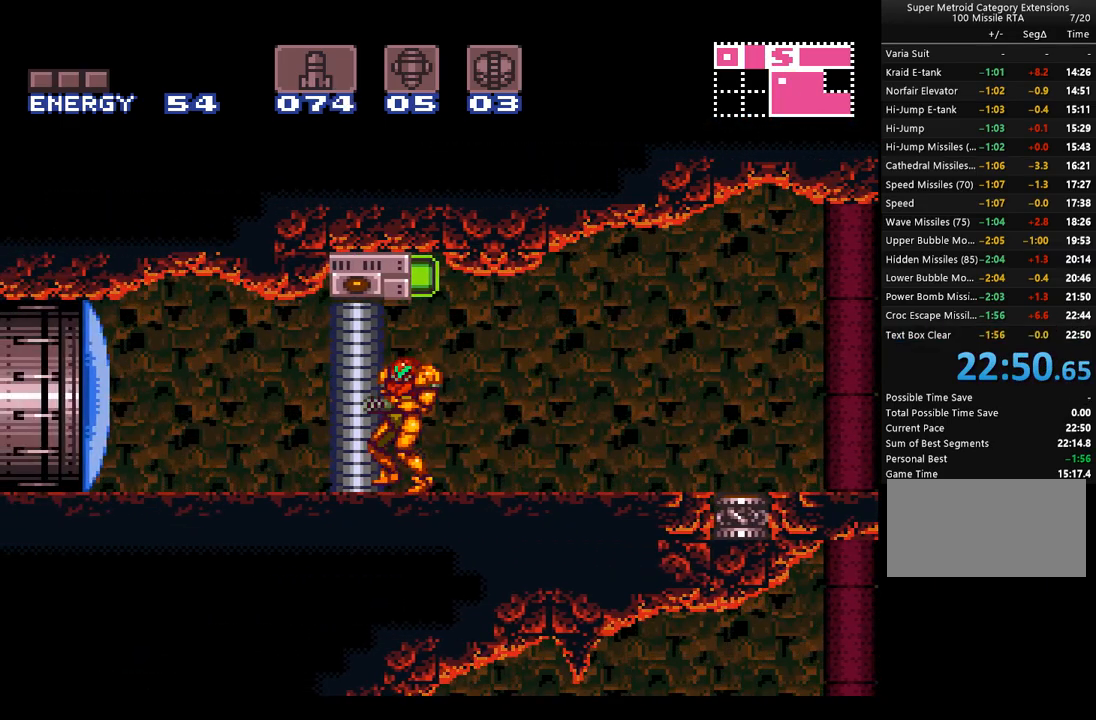
{"buttons": ["A", "DPAD_RIGHT"], "events": []}
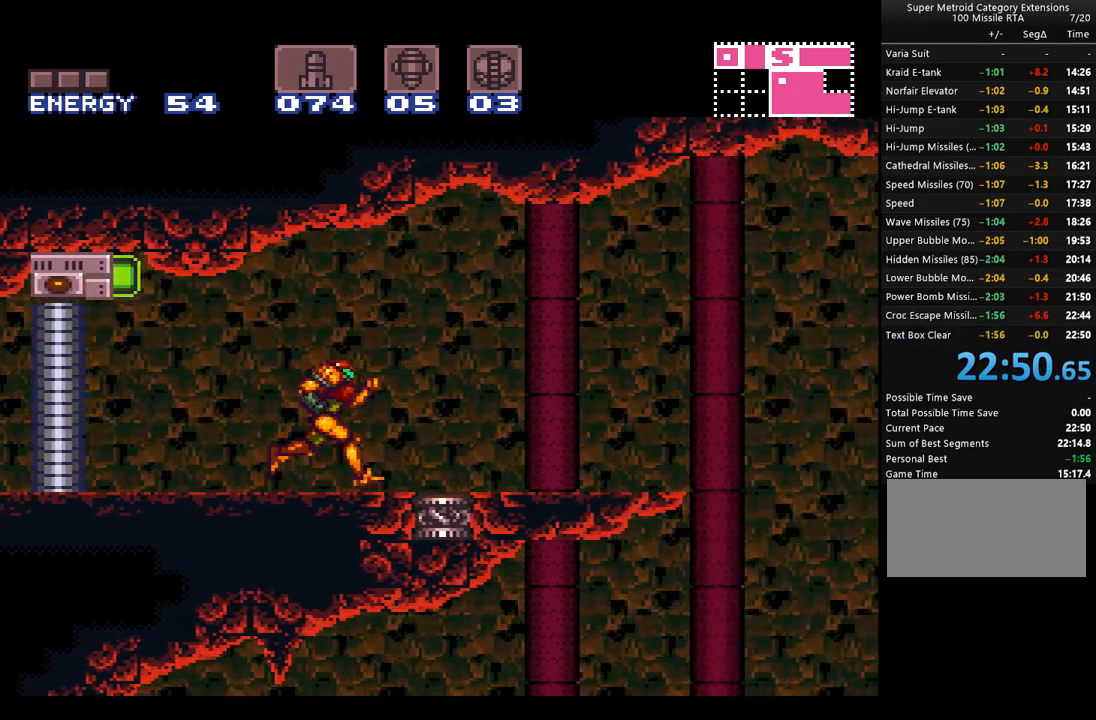
{"buttons": ["A", "B", "DPAD_RIGHT"], "events": [[250, "B", "down"]]}
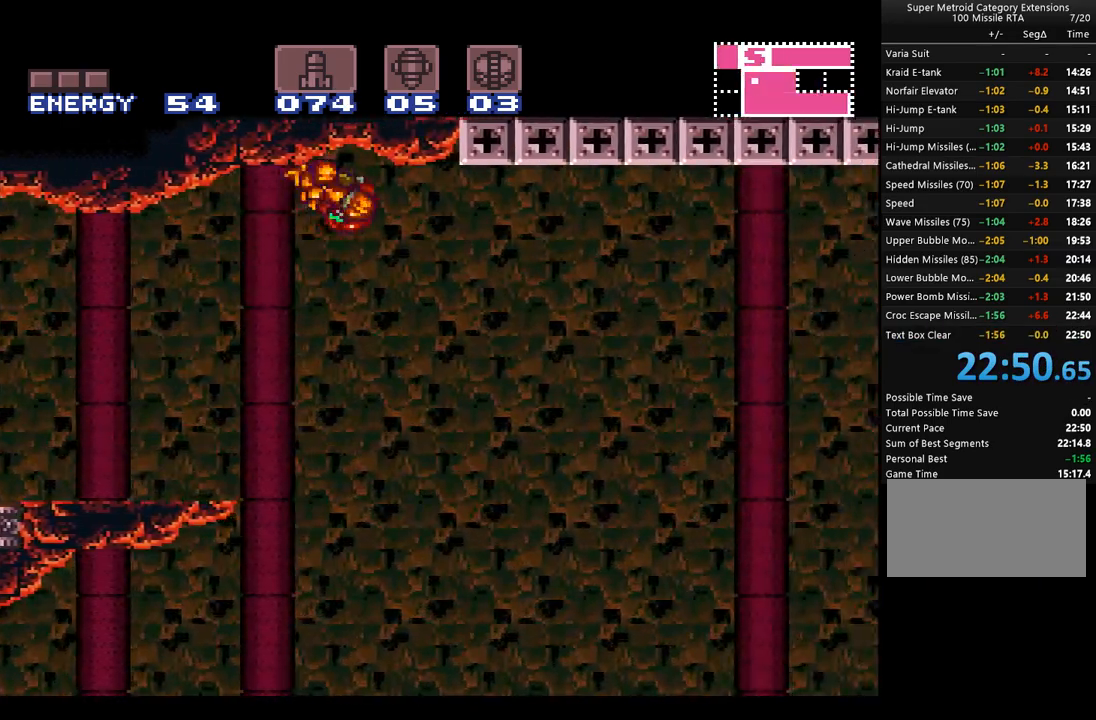
{"buttons": ["A", "B", "DPAD_RIGHT"], "events": []}
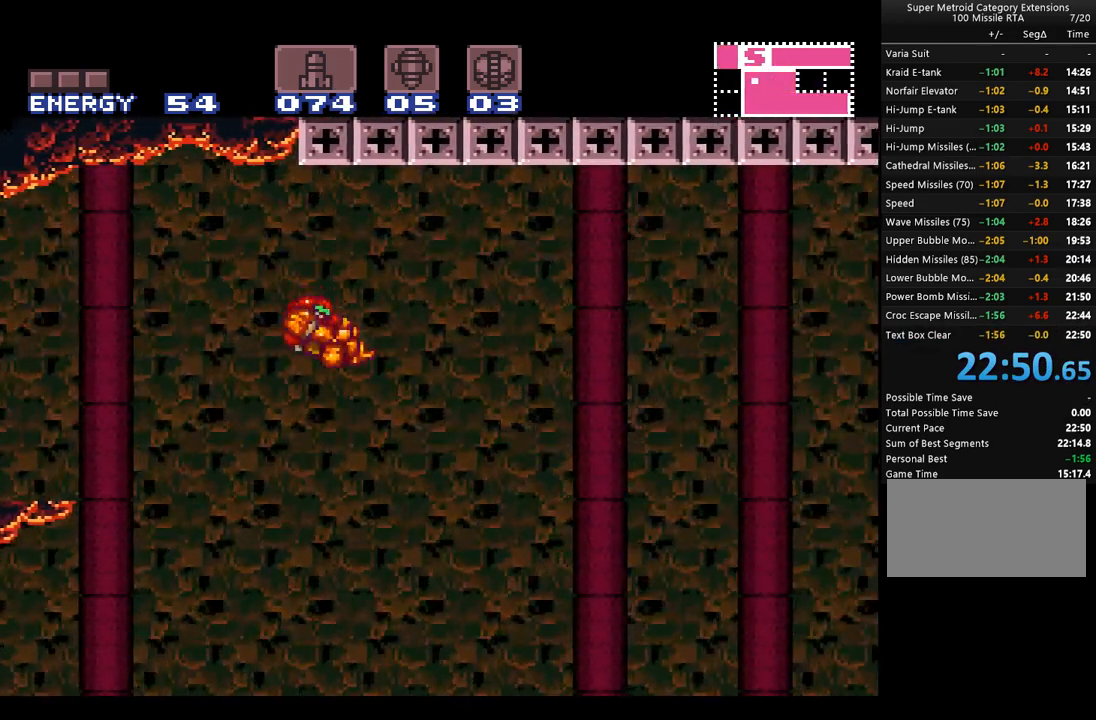
{"buttons": ["A", "B", "DPAD_RIGHT"], "events": []}
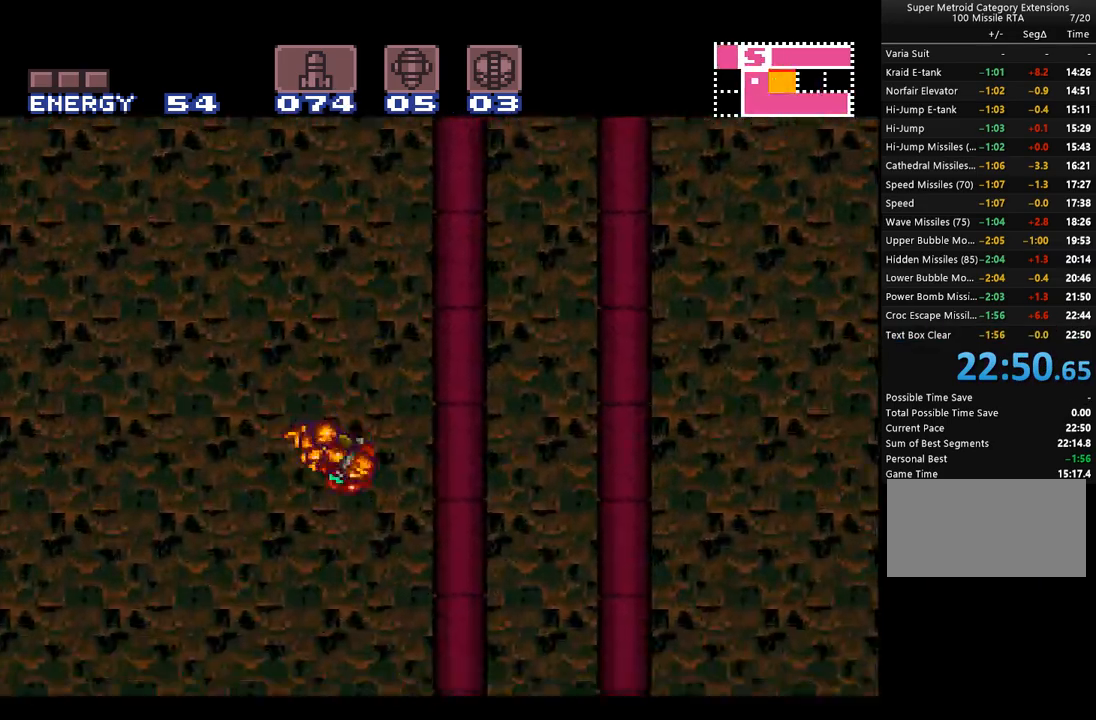
{"buttons": ["A", "B", "DPAD_RIGHT"], "events": []}
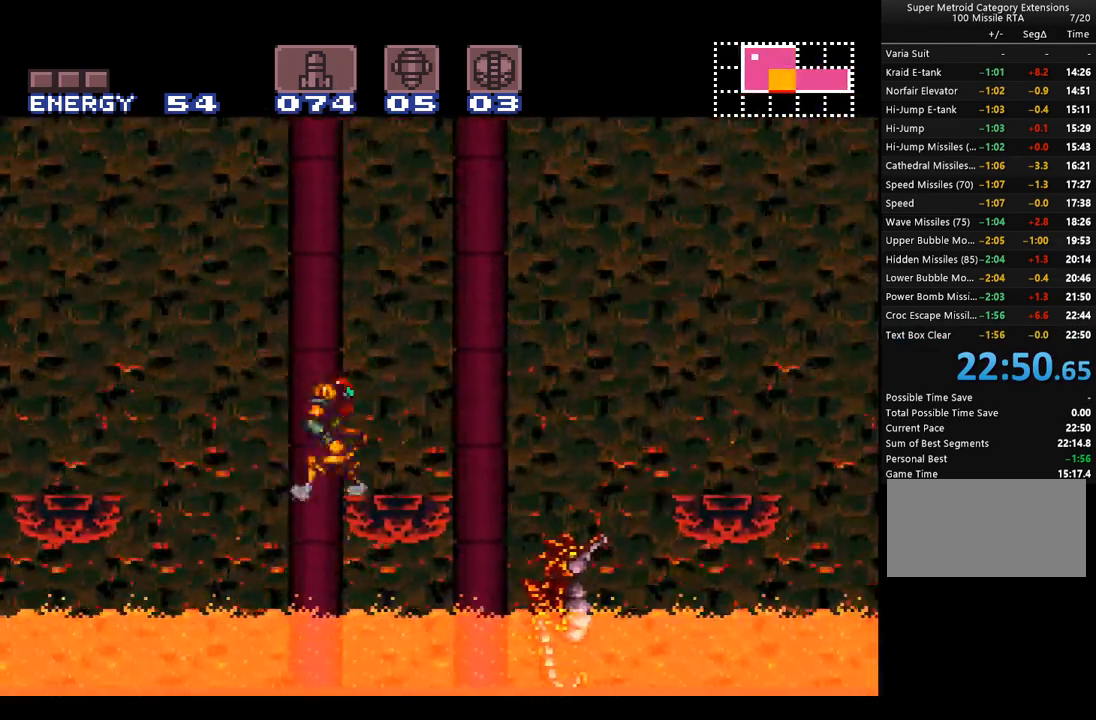
{"buttons": ["A", "B", "DPAD_RIGHT"], "events": [[67, "B", "up"], [317, "B", "down"]]}